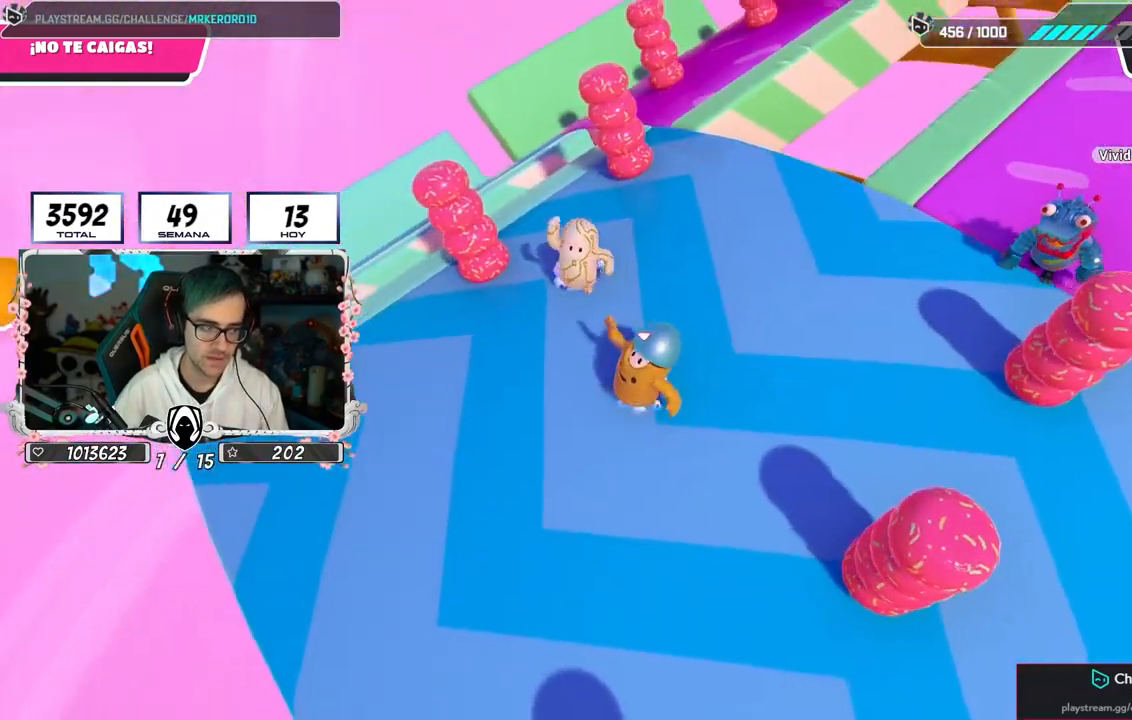
Gameplay with a controller (PlayStation layout); each line is a JSON object with the inputs held at the frame after it. "events" lists button and stick changes between this image and that frame as [ms after this image, input, new state], when the widget could be followed in between.
{"buttons": [], "left_stick": "up", "right_stick": "down-right", "events": [[183, "CROSS", "up"], [333, "left_stick", "up-left"], [350, "right_stick", "down-right"], [383, "left_stick", "up"]]}
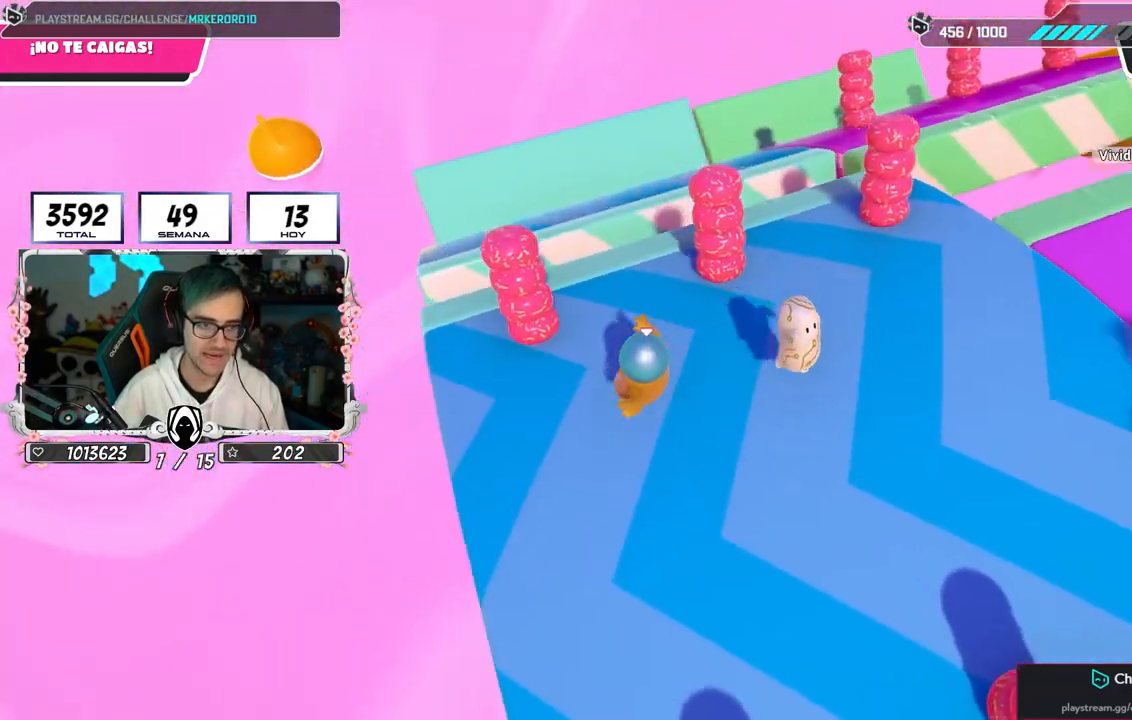
{"buttons": [], "left_stick": "up", "right_stick": "center", "events": [[17, "left_stick", "up-right"], [50, "right_stick", "center"], [167, "right_stick", "right"], [250, "right_stick", "center"], [433, "left_stick", "up"]]}
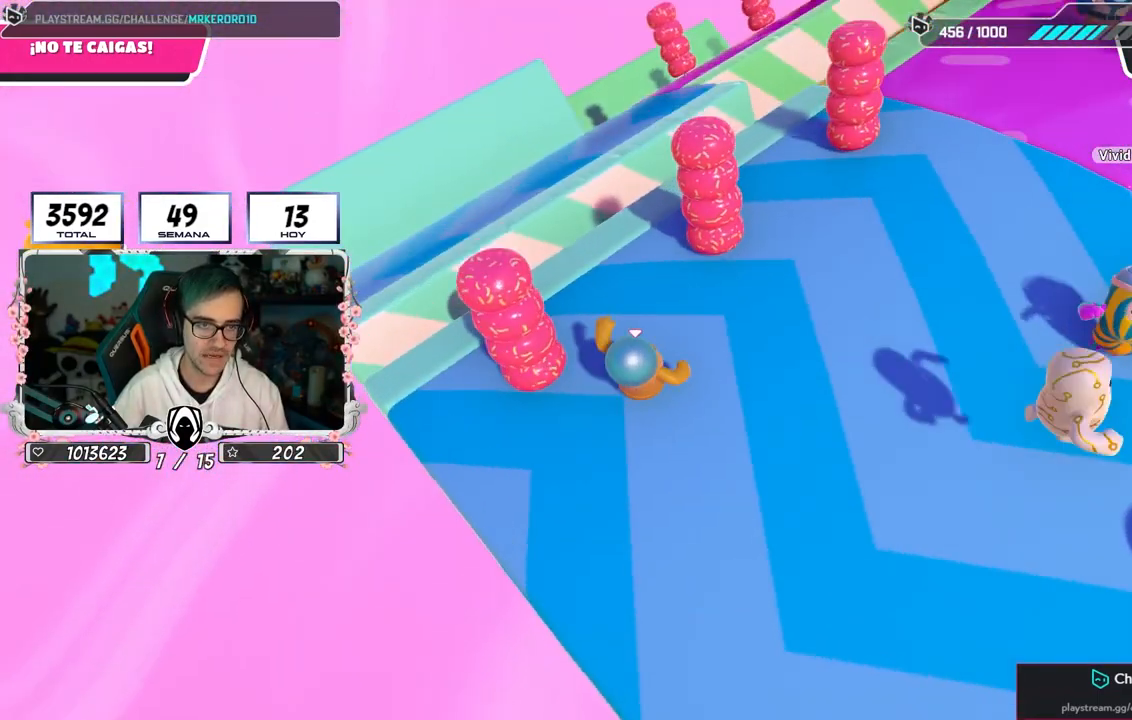
{"buttons": [], "left_stick": "up", "right_stick": "center", "events": [[50, "left_stick", "up-left"], [250, "CROSS", "down"], [450, "CROSS", "up"], [483, "left_stick", "up"]]}
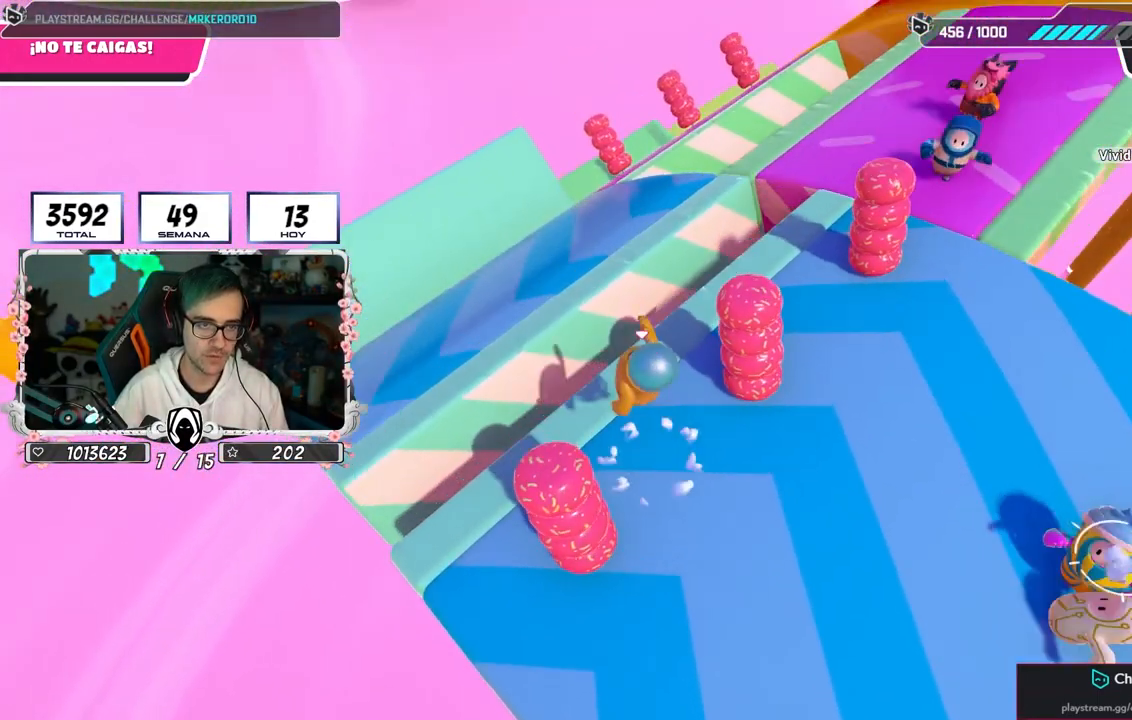
{"buttons": [], "left_stick": "up-right", "right_stick": "center", "events": [[100, "SQUARE", "down"], [150, "left_stick", "up-right"], [267, "SQUARE", "up"]]}
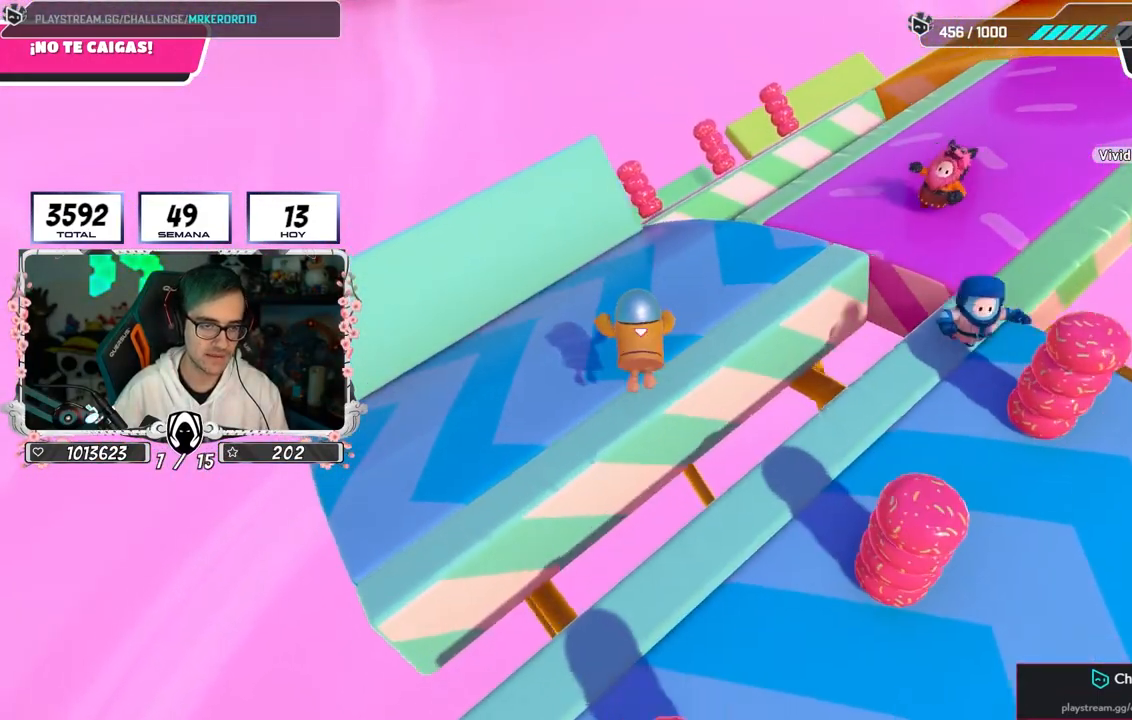
{"buttons": [], "left_stick": "left", "right_stick": "up-right", "events": [[33, "left_stick", "up"], [33, "right_stick", "right"], [217, "left_stick", "up-left"], [217, "right_stick", "up-right"], [450, "left_stick", "left"]]}
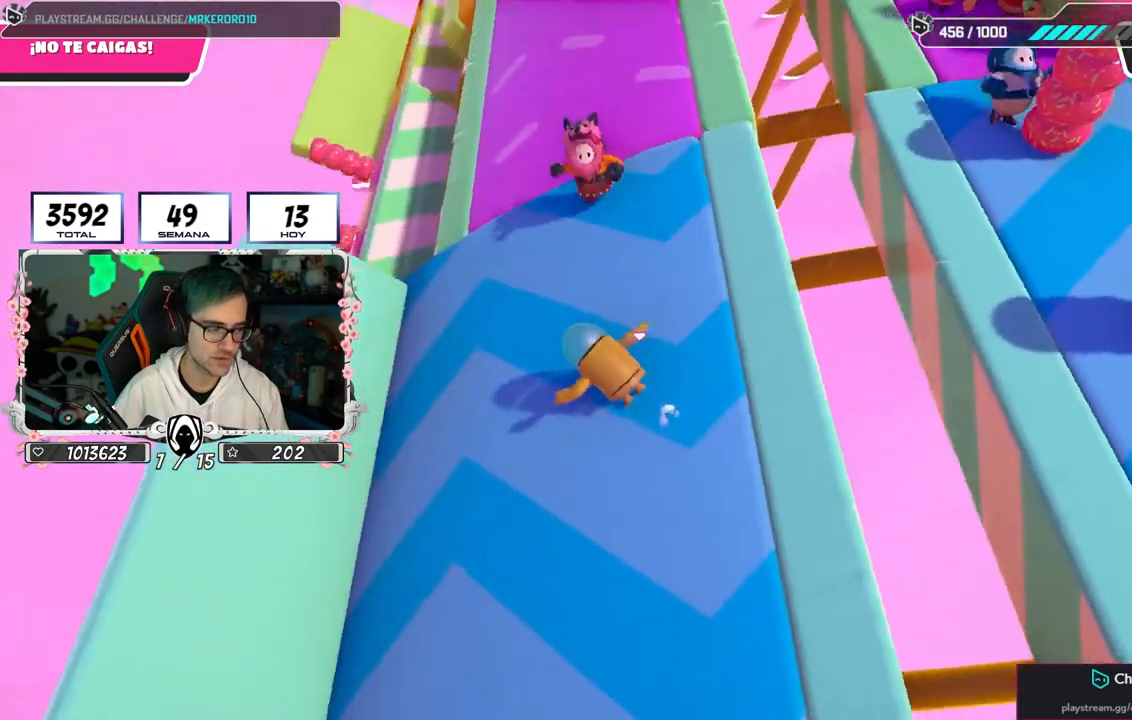
{"buttons": ["CROSS"], "left_stick": "up-right", "right_stick": "center", "events": [[83, "right_stick", "center"], [317, "left_stick", "up"], [450, "CROSS", "down"], [450, "left_stick", "up-right"]]}
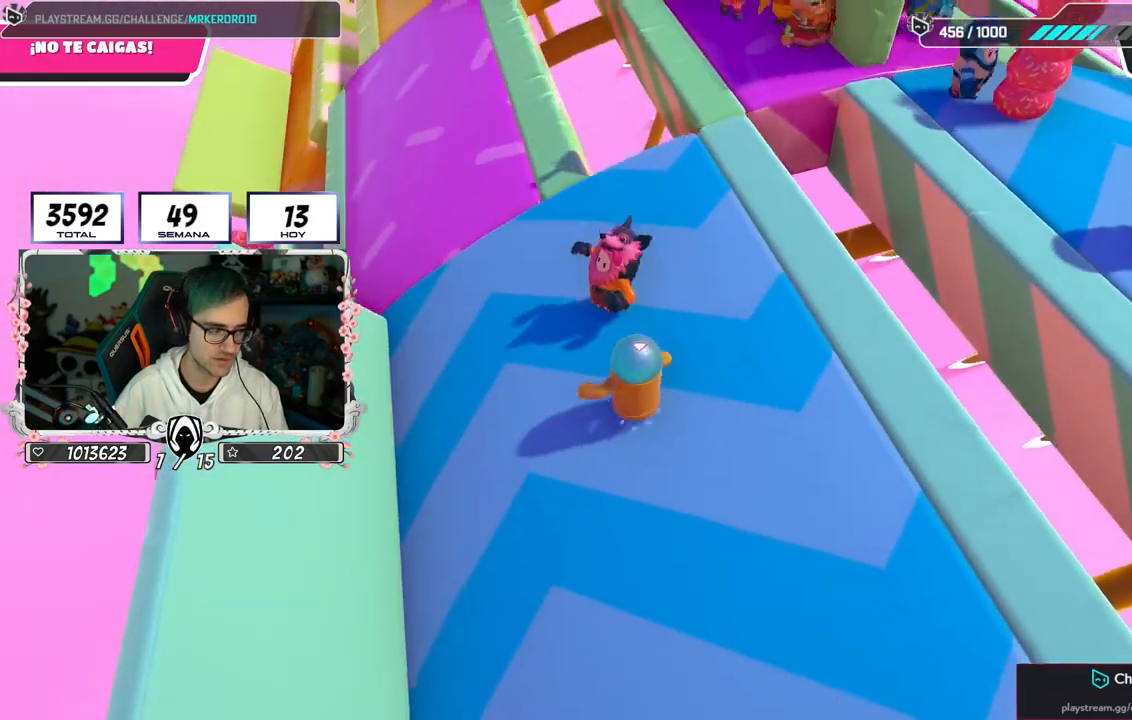
{"buttons": [], "left_stick": "up-right", "right_stick": "center", "events": [[17, "left_stick", "right"], [67, "left_stick", "down-right"], [200, "left_stick", "down-left"], [217, "CROSS", "up"], [350, "left_stick", "up-left"], [467, "left_stick", "up-right"]]}
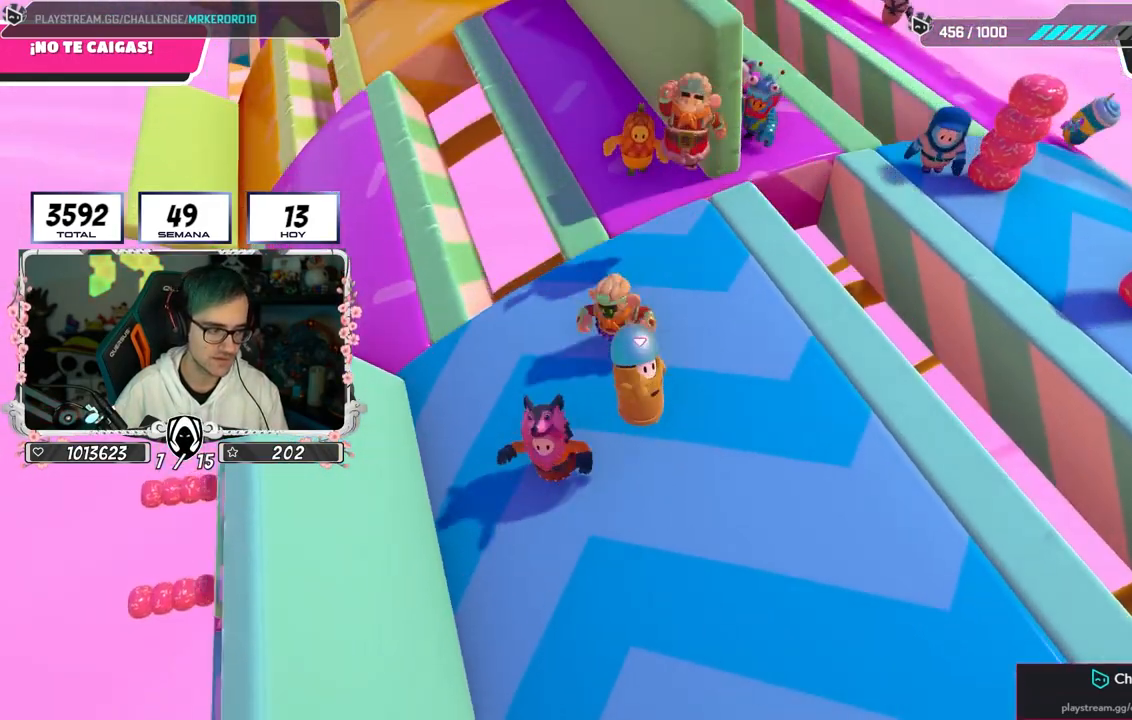
{"buttons": [], "left_stick": "up", "right_stick": "center", "events": [[200, "CROSS", "down"], [367, "left_stick", "up"], [483, "CROSS", "up"]]}
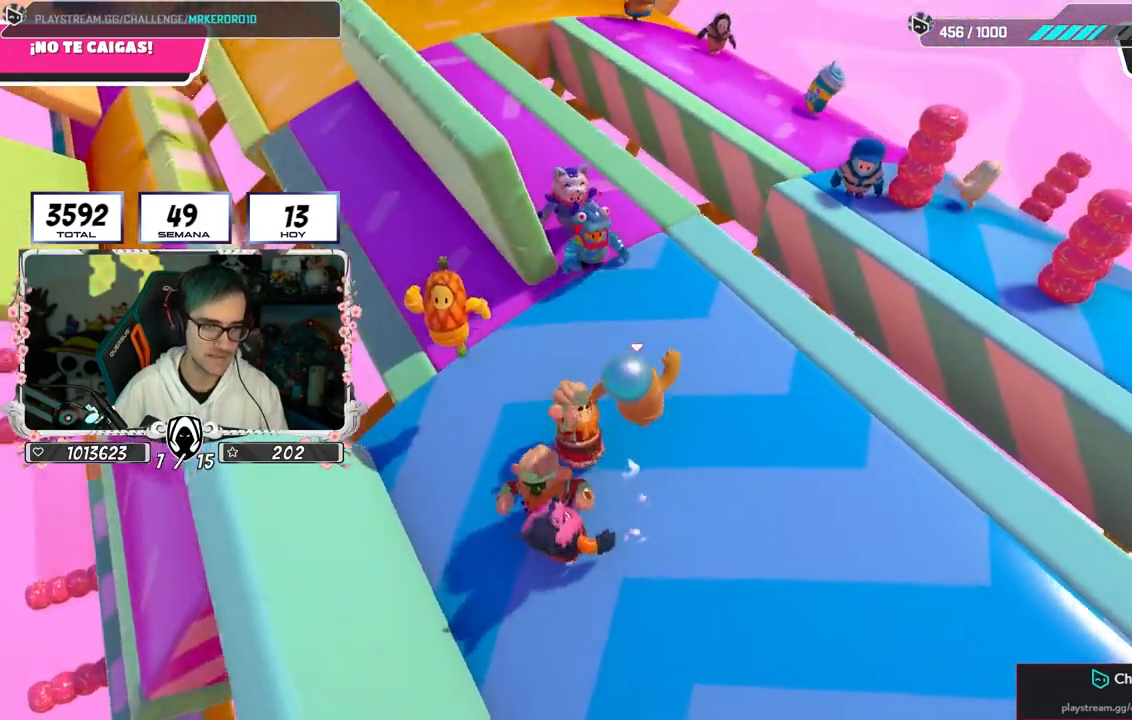
{"buttons": ["CROSS"], "left_stick": "up", "right_stick": "center", "events": [[17, "left_stick", "down-right"], [217, "left_stick", "up"], [383, "CROSS", "down"]]}
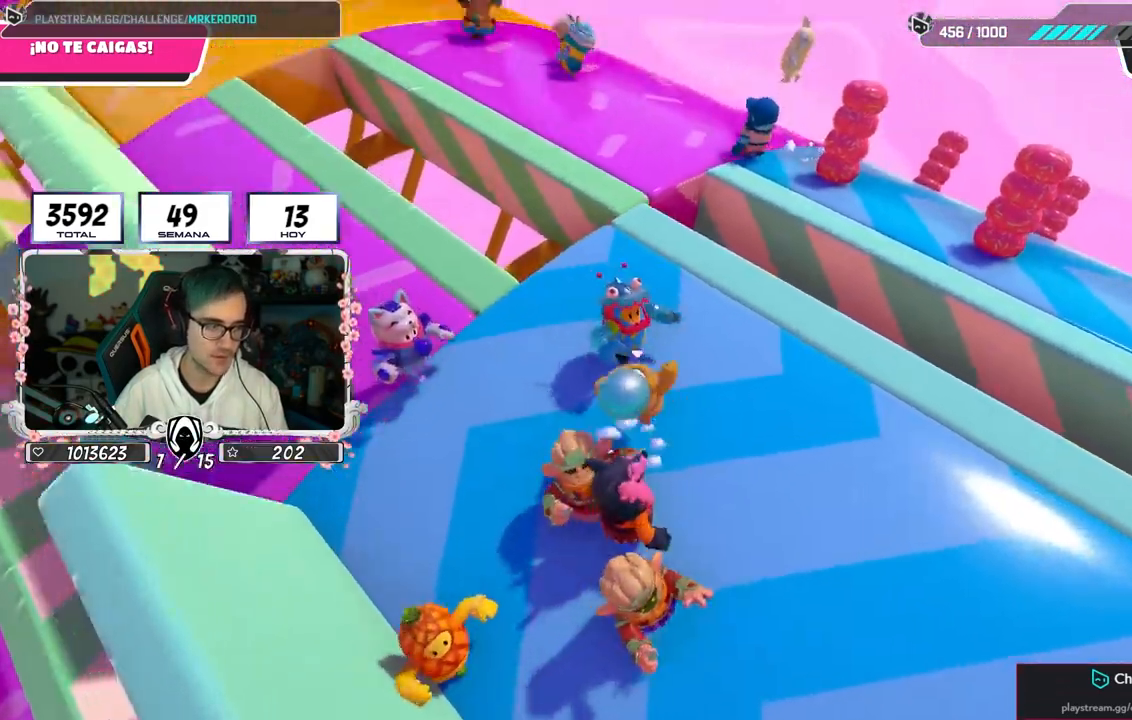
{"buttons": [], "left_stick": "left", "right_stick": "center", "events": [[50, "left_stick", "up-right"], [217, "CROSS", "up"], [317, "left_stick", "down-right"], [417, "left_stick", "down-left"], [500, "left_stick", "left"]]}
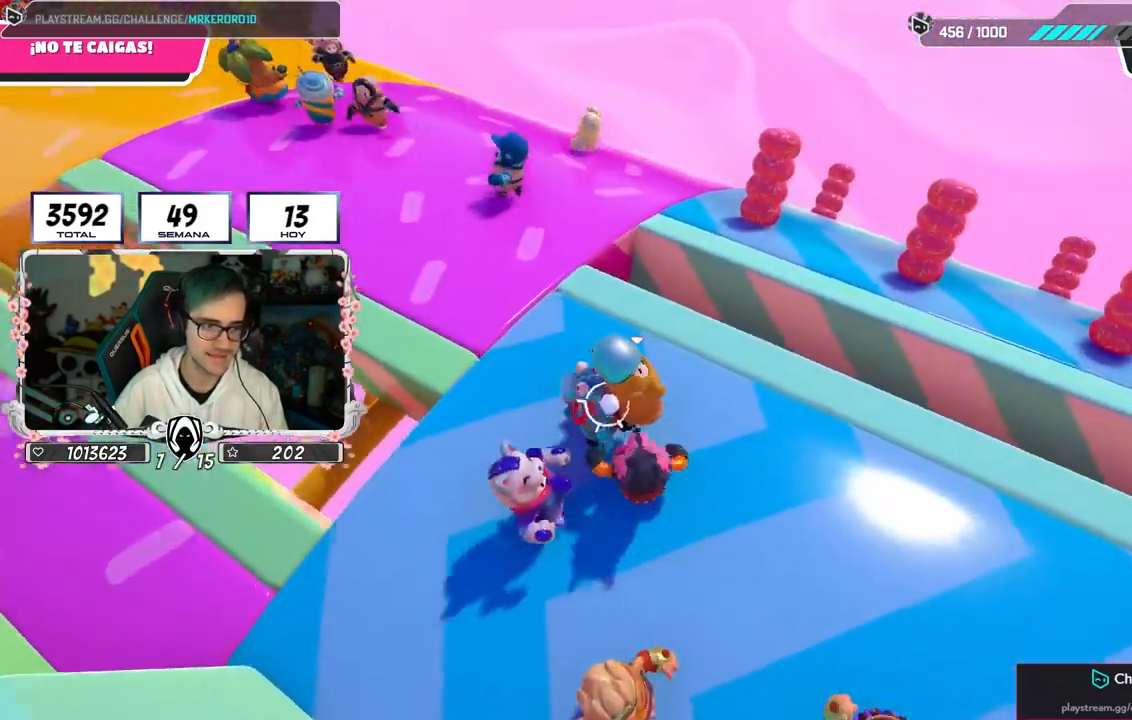
{"buttons": [], "left_stick": "left", "right_stick": "center", "events": [[100, "left_stick", "up-left"], [217, "CROSS", "down"], [283, "left_stick", "down-right"], [367, "CROSS", "up"], [400, "left_stick", "down-left"], [450, "left_stick", "left"]]}
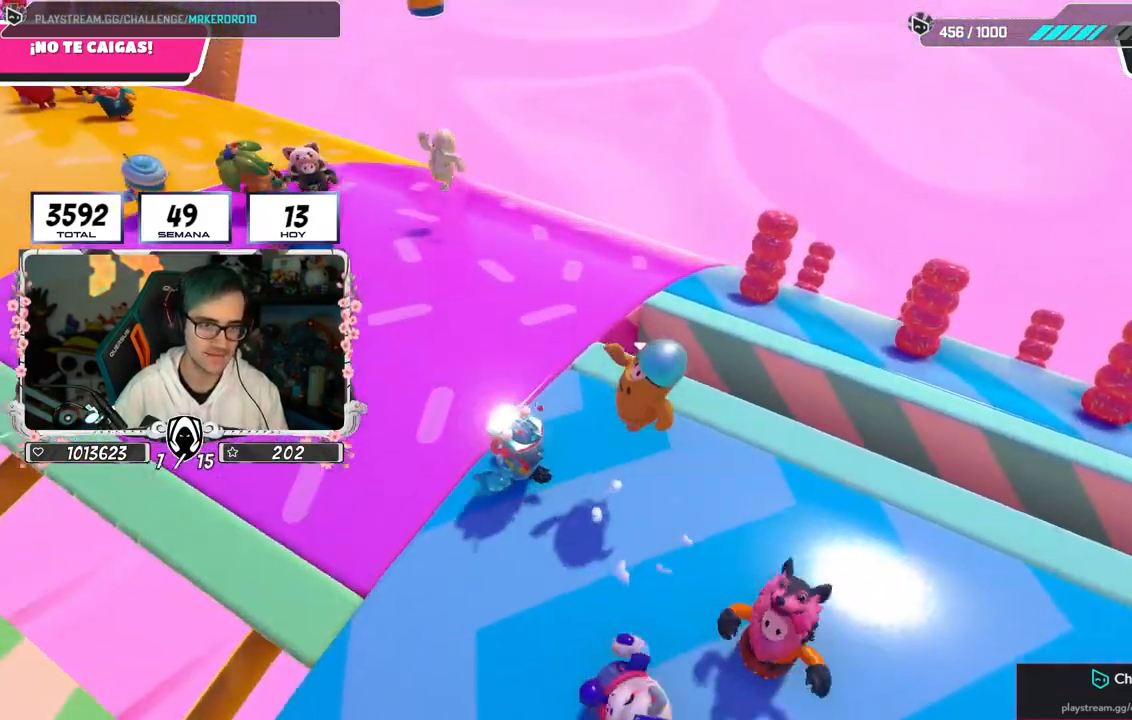
{"buttons": ["CROSS"], "left_stick": "up-left", "right_stick": "center", "events": [[83, "L1", "down"], [133, "L1", "up"], [150, "right_stick", "down"], [183, "left_stick", "up-left"], [333, "right_stick", "center"], [417, "CROSS", "down"]]}
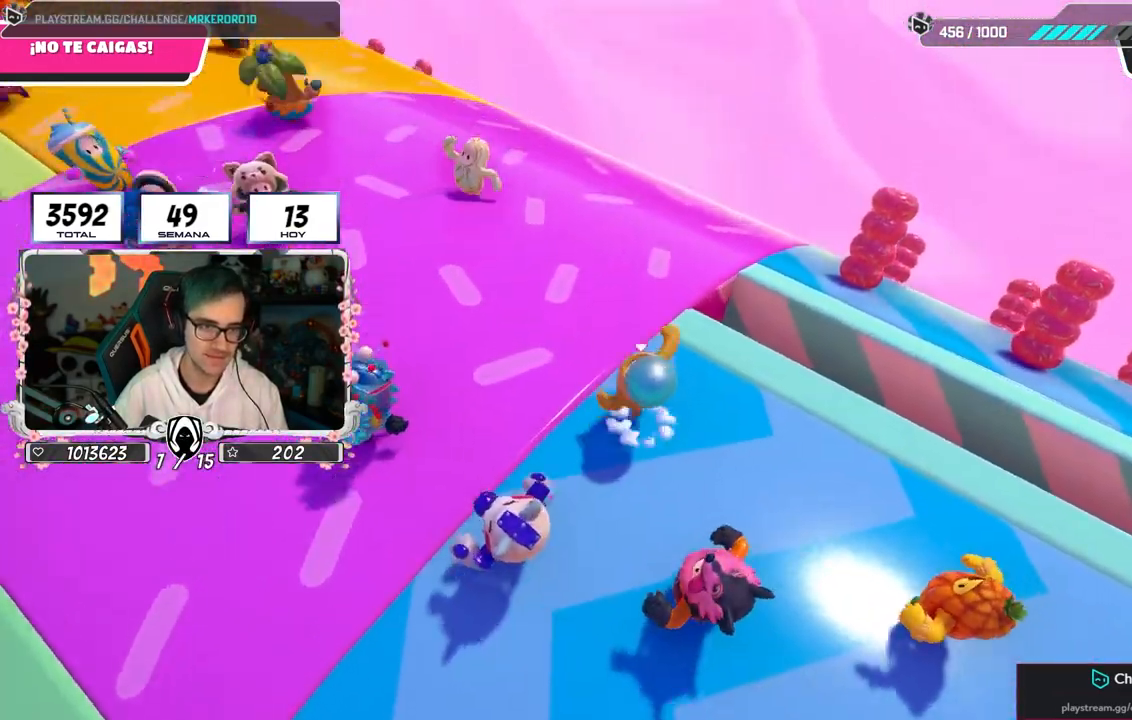
{"buttons": [], "left_stick": "up-left", "right_stick": "center", "events": [[233, "CROSS", "up"], [300, "right_stick", "down"], [483, "right_stick", "center"]]}
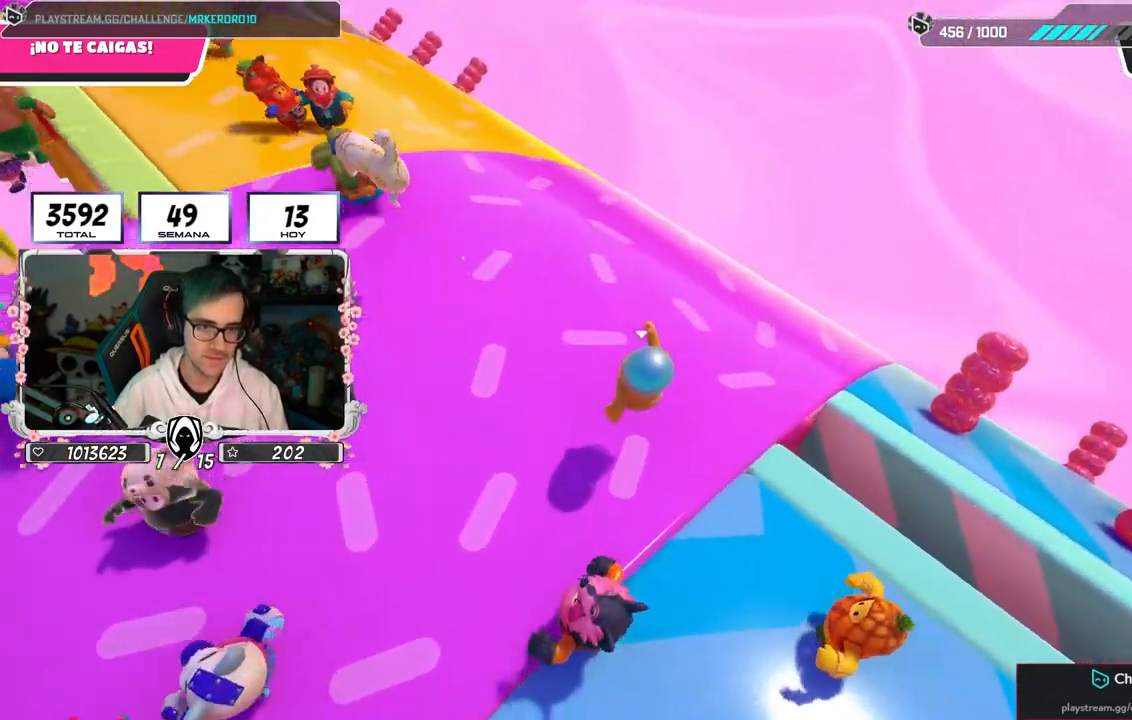
{"buttons": [], "left_stick": "up-left", "right_stick": "center", "events": [[117, "CROSS", "down"], [450, "CROSS", "up"]]}
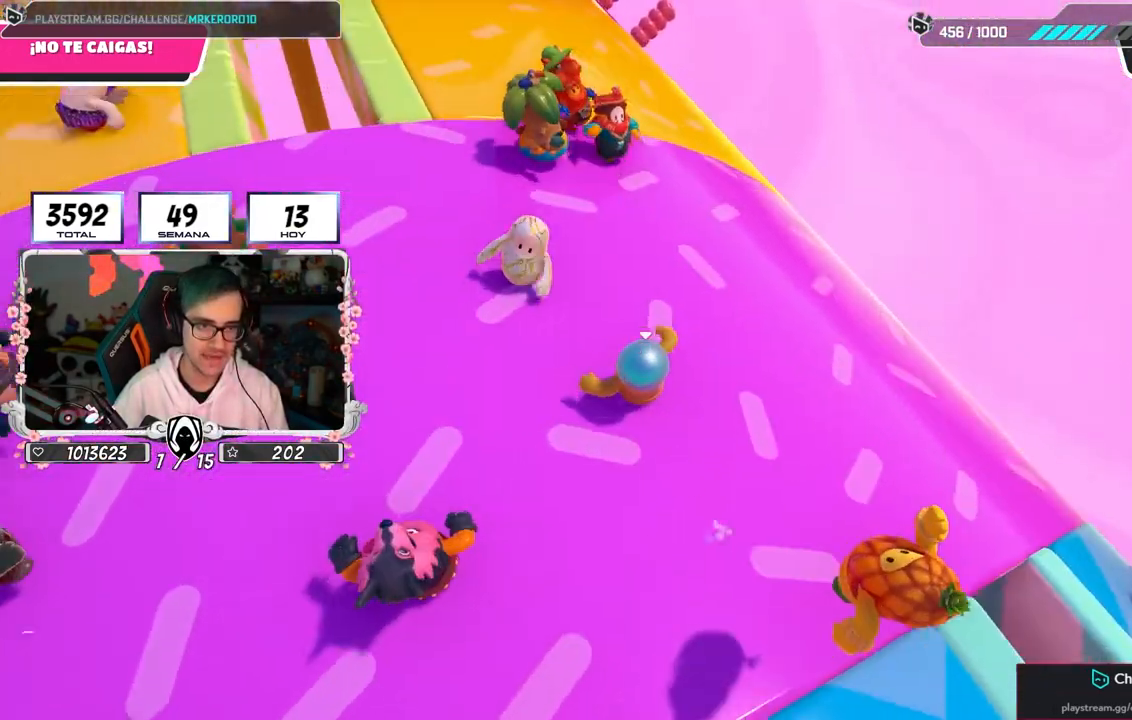
{"buttons": [], "left_stick": "down", "right_stick": "center", "events": [[50, "CROSS", "down"], [133, "left_stick", "up-right"], [250, "left_stick", "down-right"], [367, "CROSS", "up"], [483, "left_stick", "down"]]}
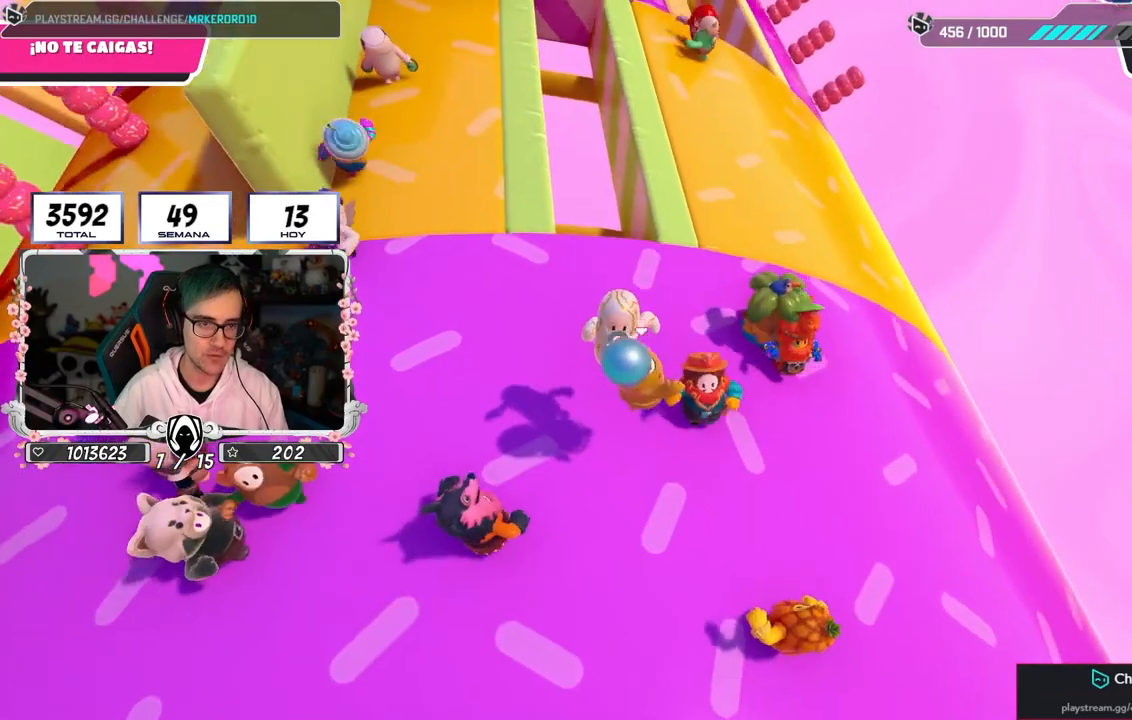
{"buttons": ["CROSS"], "left_stick": "right", "right_stick": "center", "events": [[100, "left_stick", "center"], [267, "left_stick", "left"], [333, "CROSS", "down"], [450, "left_stick", "right"]]}
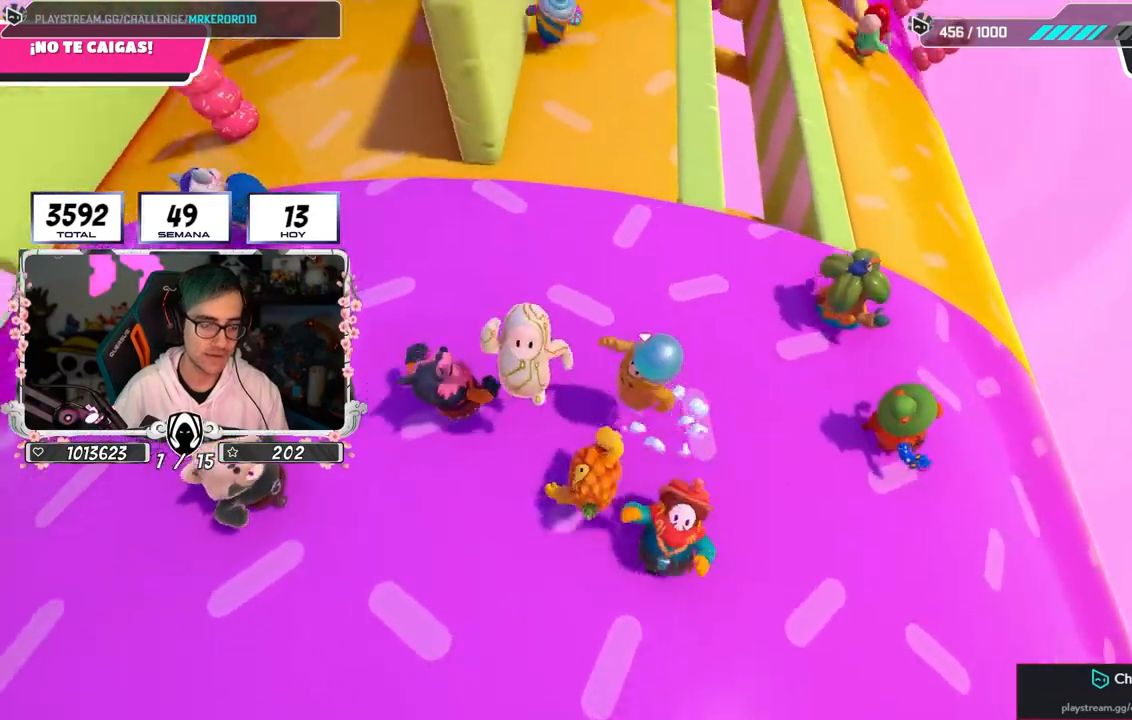
{"buttons": [], "left_stick": "right", "right_stick": "center", "events": [[150, "CROSS", "up"], [183, "left_stick", "left"], [367, "left_stick", "center"], [433, "left_stick", "right"]]}
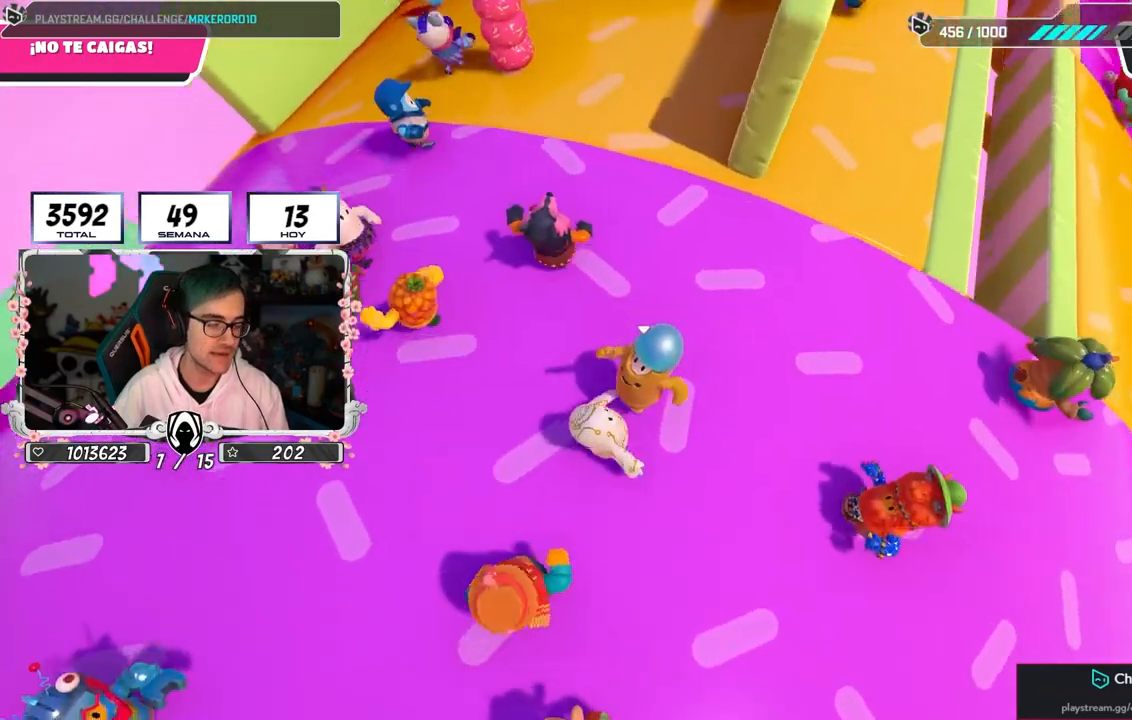
{"buttons": [], "left_stick": "right", "right_stick": "down-left", "events": [[83, "CROSS", "down"], [150, "left_stick", "center"], [200, "left_stick", "left"], [367, "CROSS", "up"], [467, "right_stick", "down-left"], [500, "left_stick", "right"]]}
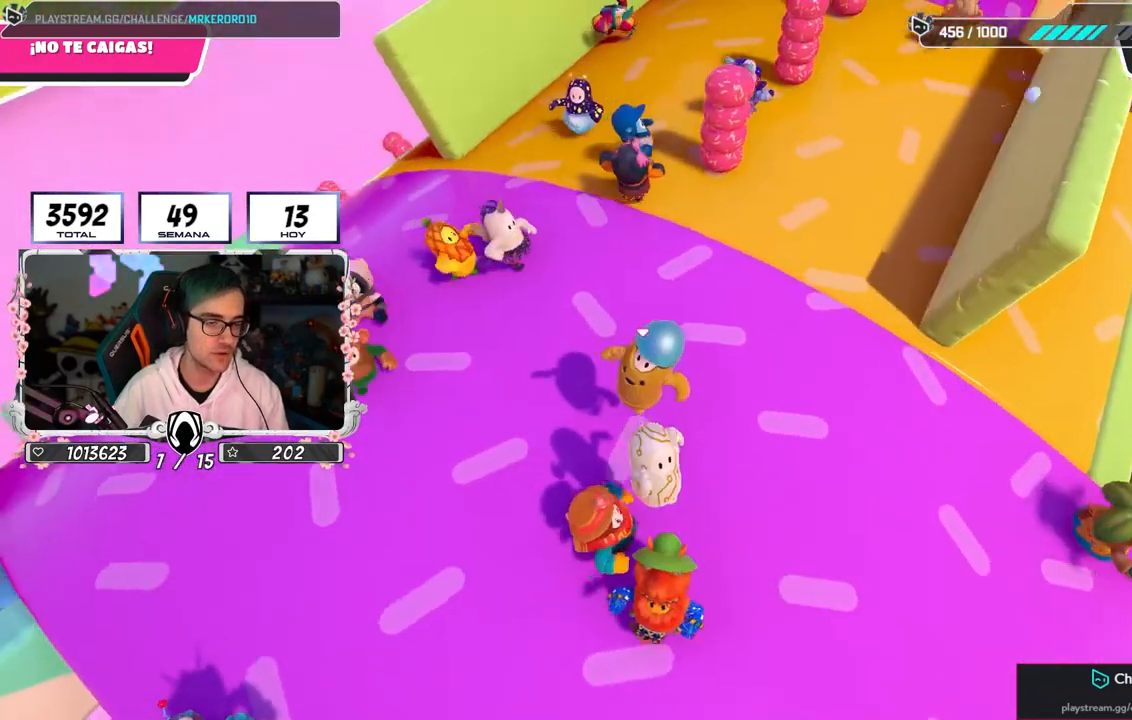
{"buttons": ["CROSS"], "left_stick": "left", "right_stick": "down-left", "events": [[217, "left_stick", "down-left"], [300, "CROSS", "down"], [367, "left_stick", "left"]]}
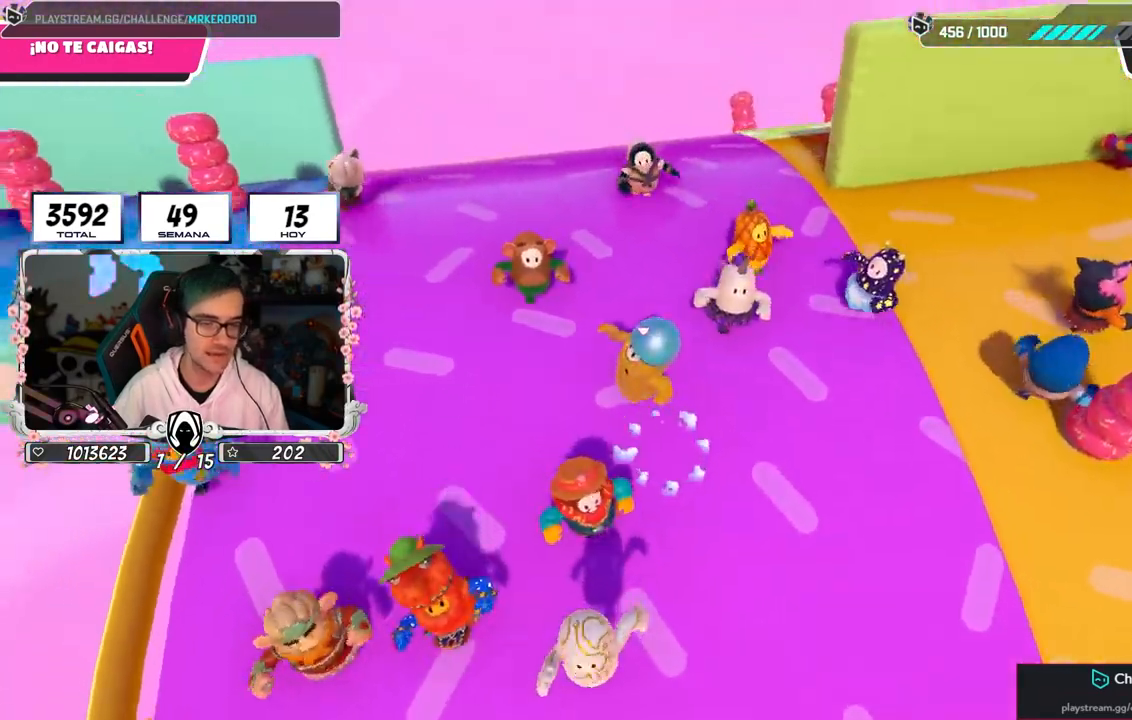
{"buttons": ["CROSS", "L1"], "left_stick": "down-left", "right_stick": "center", "events": [[17, "right_stick", "center"], [133, "CROSS", "up"], [200, "left_stick", "down"], [317, "left_stick", "down-left"], [400, "L1", "down"], [450, "R1", "down"], [483, "CROSS", "down"], [500, "R1", "up"]]}
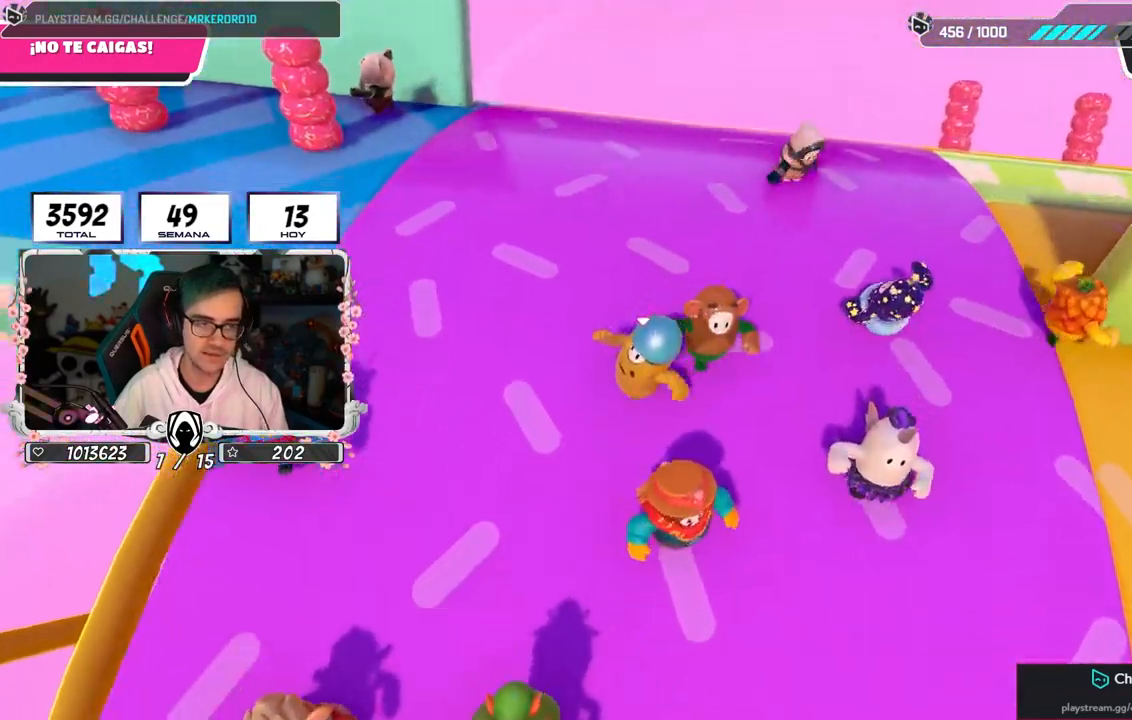
{"buttons": [], "left_stick": "down", "right_stick": "center", "events": [[33, "L1", "up"], [283, "CROSS", "up"], [300, "left_stick", "down"], [350, "right_stick", "down"], [500, "right_stick", "center"]]}
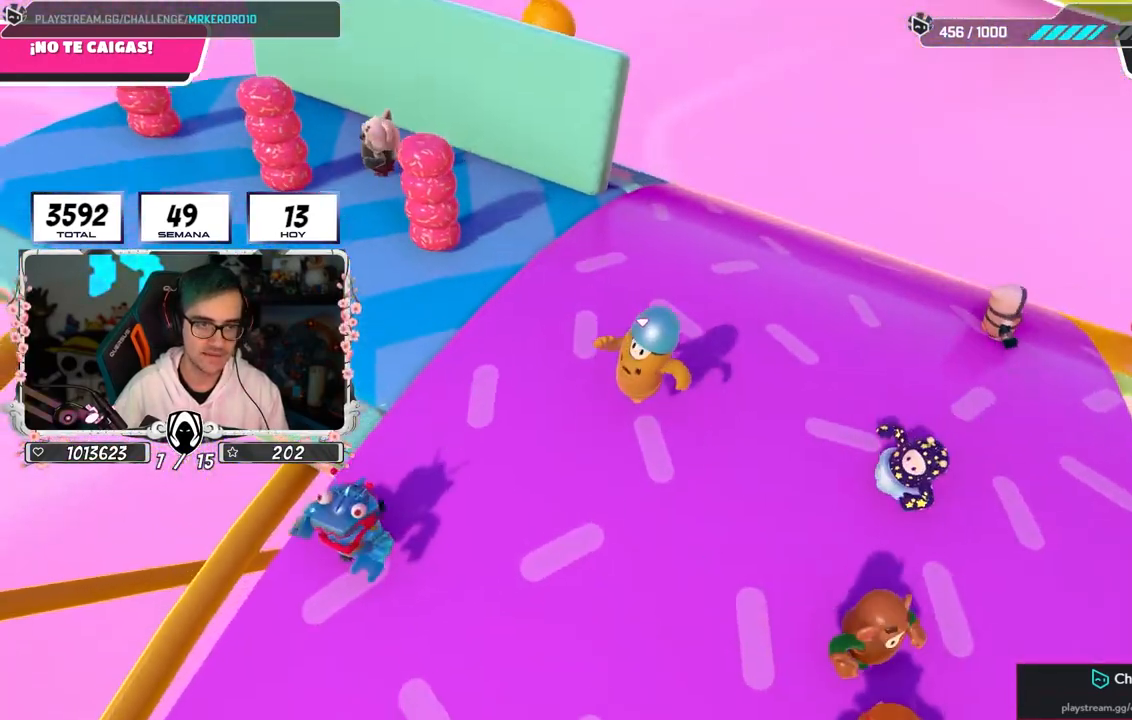
{"buttons": [], "left_stick": "down-left", "right_stick": "center", "events": [[50, "left_stick", "down-left"], [217, "CROSS", "down"], [500, "CROSS", "up"]]}
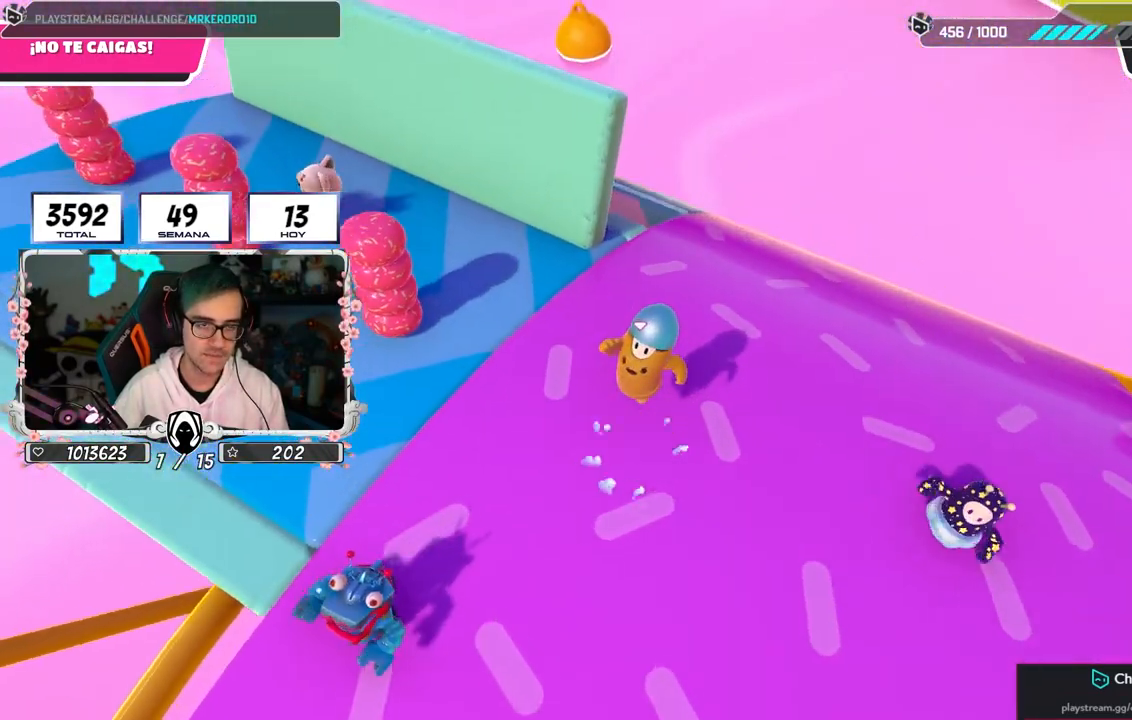
{"buttons": [], "left_stick": "down-left", "right_stick": "center", "events": [[150, "left_stick", "down"], [433, "left_stick", "down-left"]]}
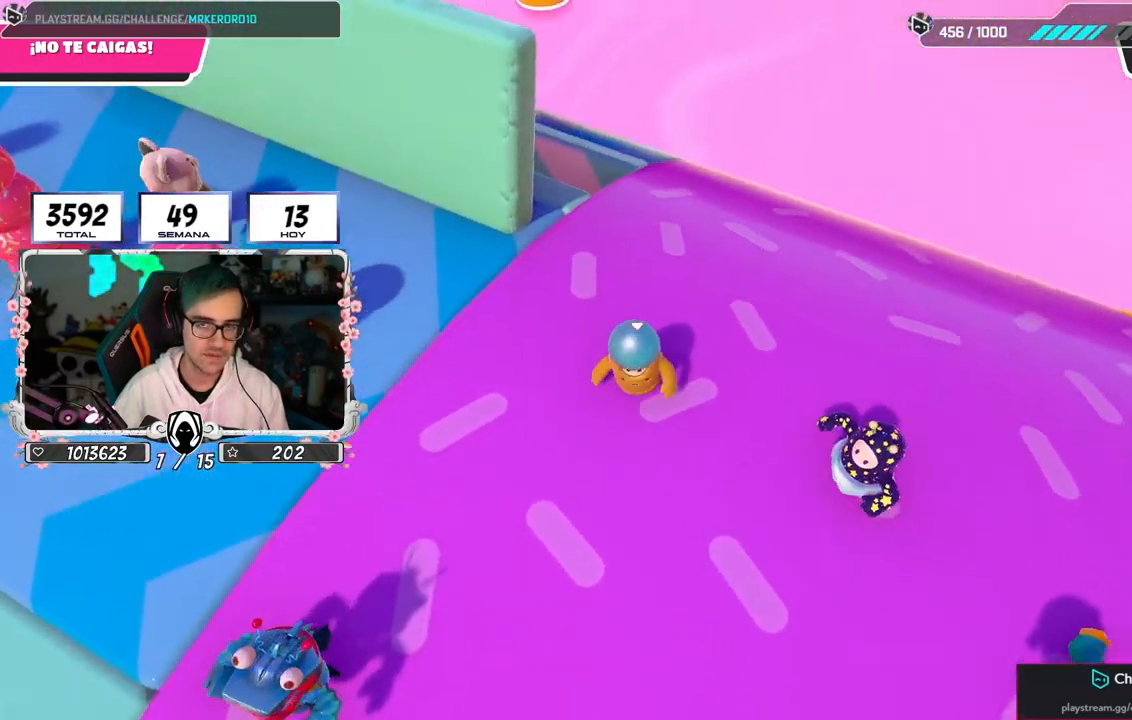
{"buttons": [], "left_stick": "center", "right_stick": "center"}
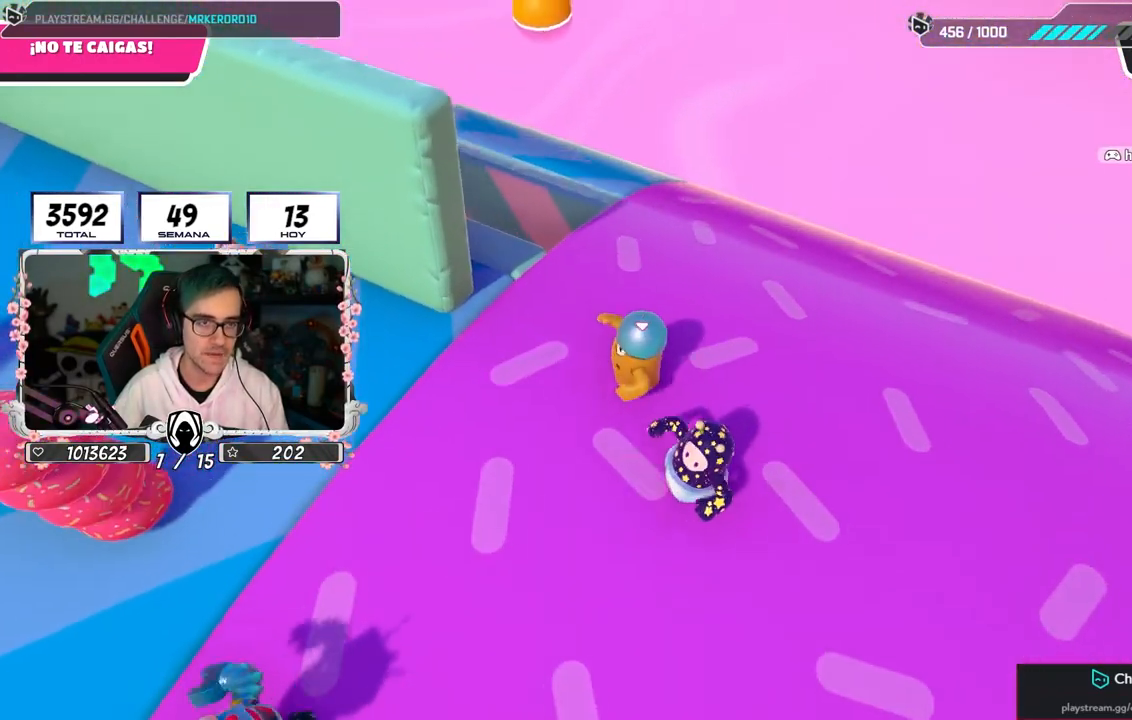
{"buttons": [], "left_stick": "up-left", "right_stick": "center", "events": [[117, "left_stick", "left"], [250, "left_stick", "up-left"]]}
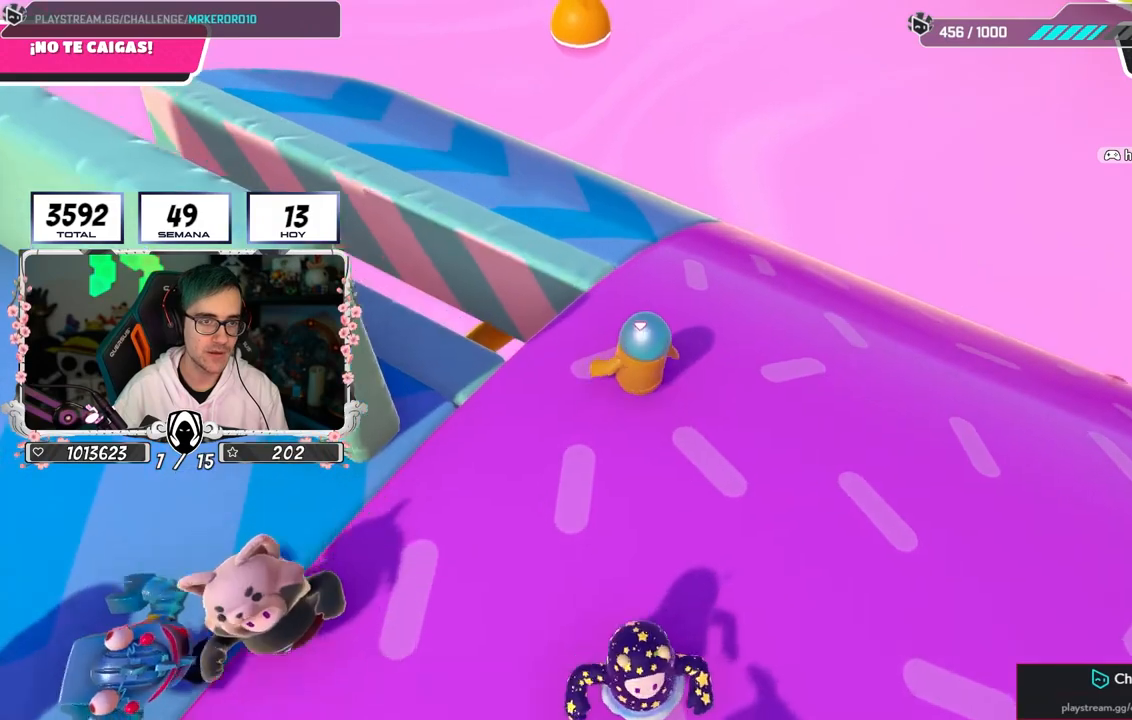
{"buttons": [], "left_stick": "up-left", "right_stick": "center", "events": []}
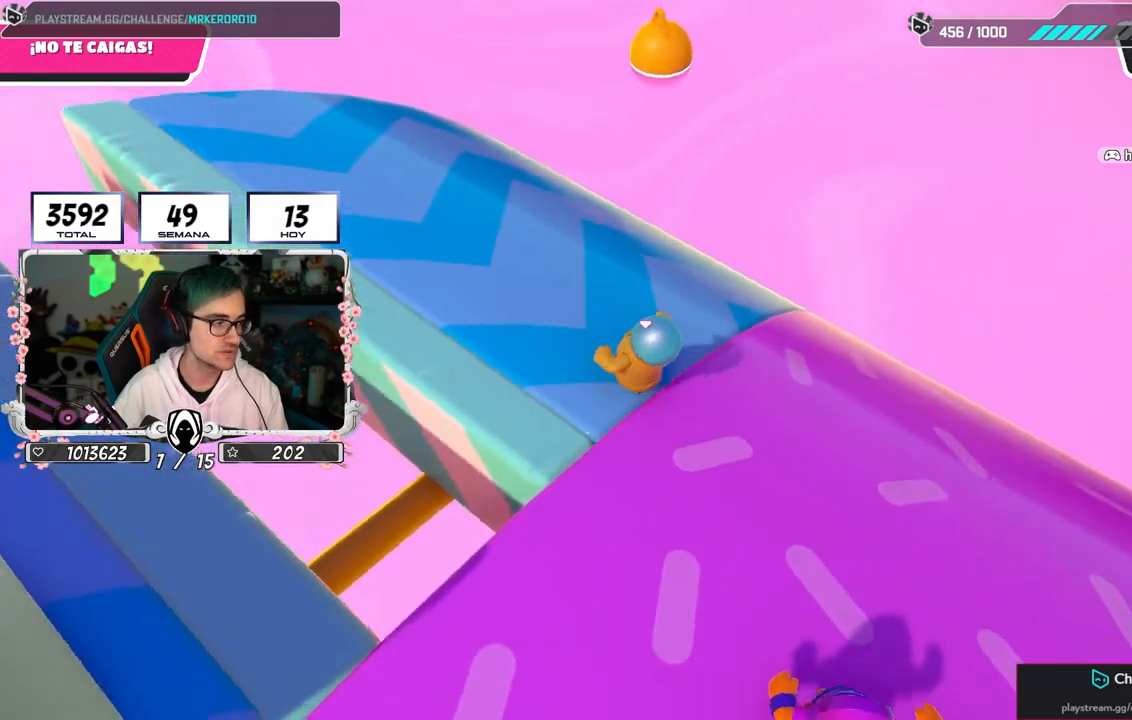
{"buttons": [], "left_stick": "up", "right_stick": "center", "events": [[233, "left_stick", "up"]]}
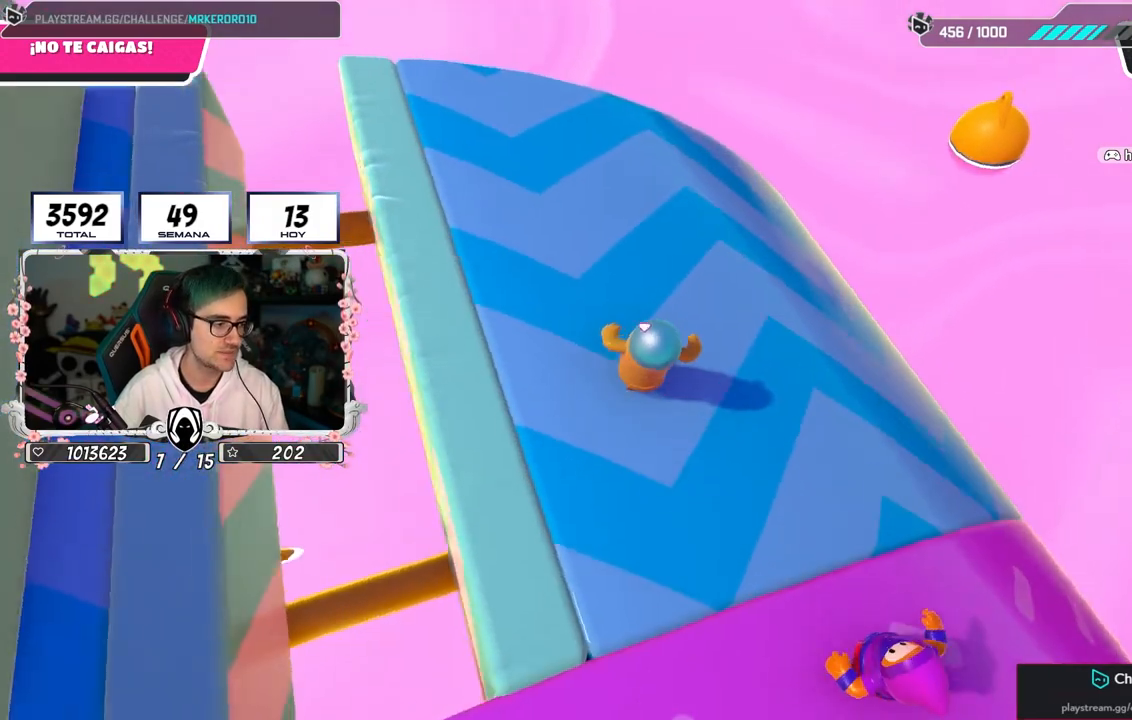
{"buttons": [], "left_stick": "up", "right_stick": "center", "events": []}
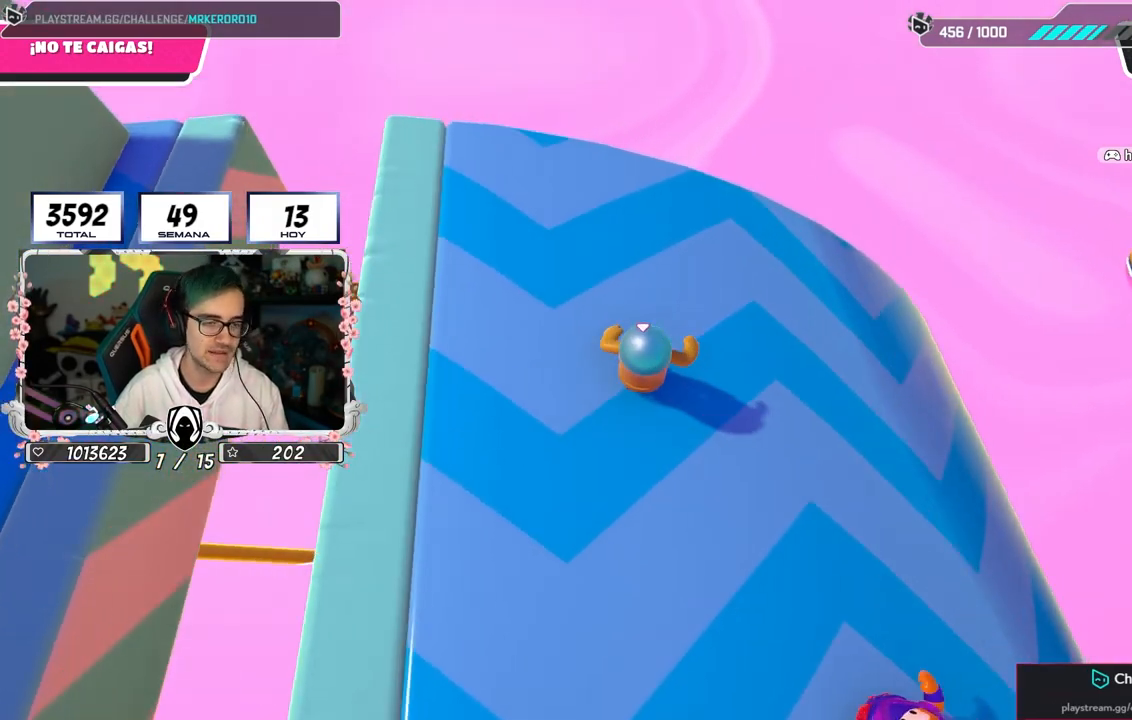
{"buttons": [], "left_stick": "center", "right_stick": "right", "events": [[17, "right_stick", "right"], [200, "left_stick", "center"]]}
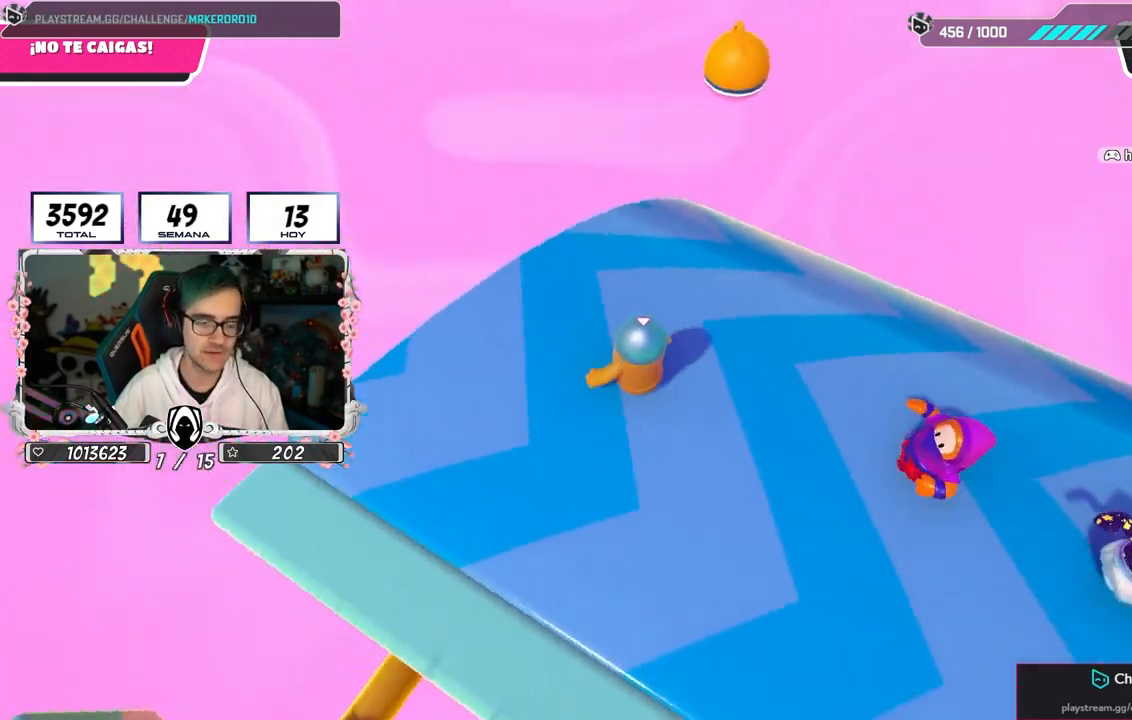
{"buttons": [], "left_stick": "center", "right_stick": "center", "events": [[33, "right_stick", "up-right"], [250, "right_stick", "center"]]}